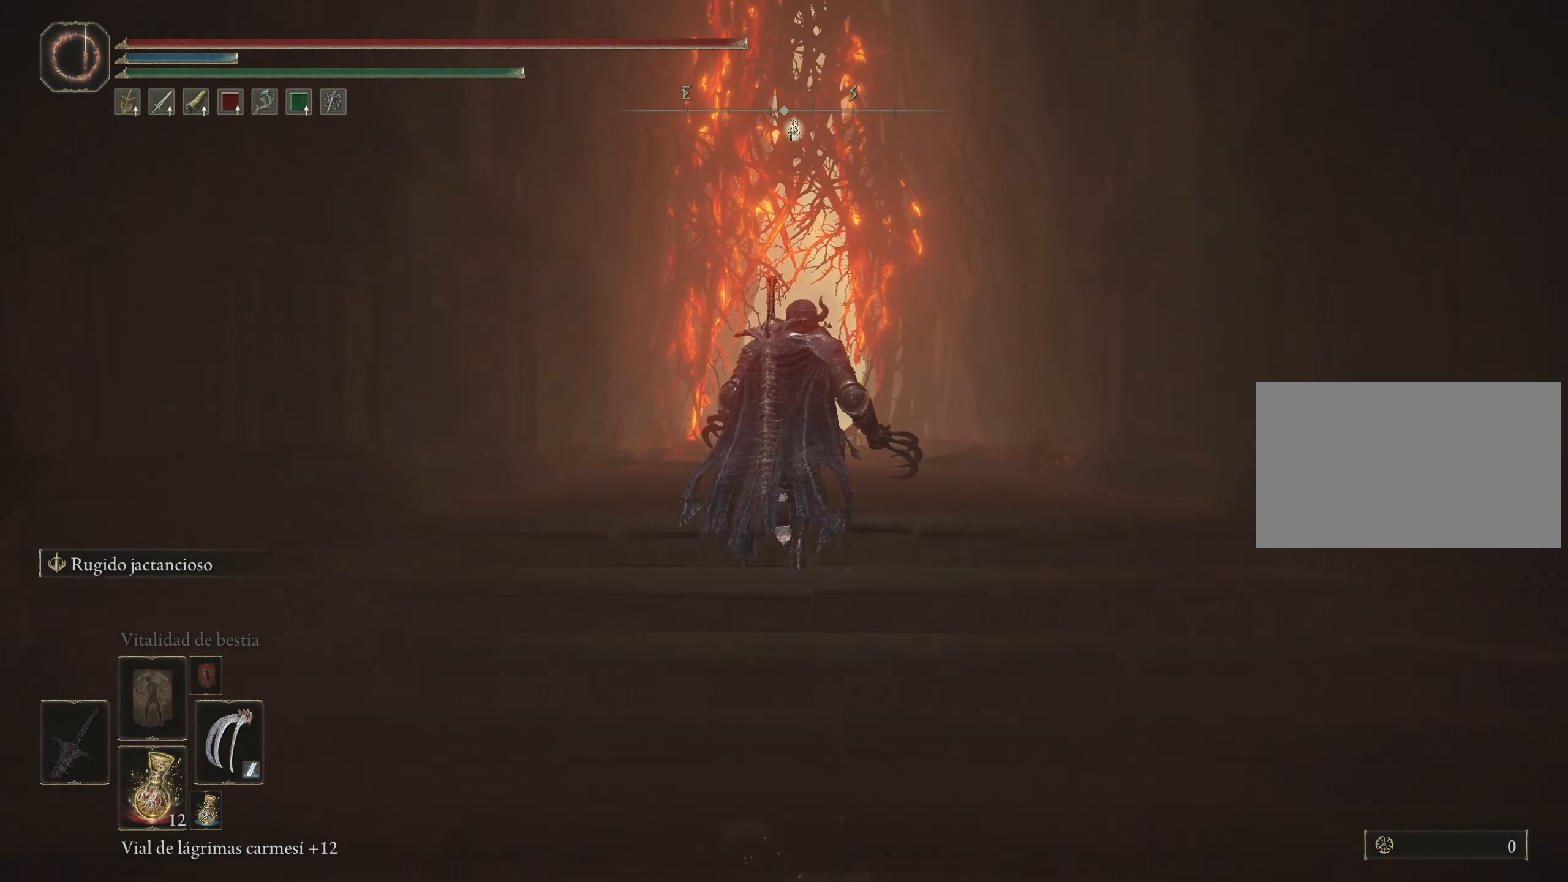
Gameplay with keyboard and mouse; each line is a JSON object with the keys and mouse buttons held at the frame after it. "events" lists presses ("down") and releases ("up") of "1", "2", "3", "4", "5", "a", "alt", "c", "caps_lock", "ctrl", "d", "e", "f", "g", "q", "r", "s", "shift", "space", "t", "tab", "v", "w", "x", "z", "mouse_left", "mouse_wheel" and "mouse_right" between this image and that frame as [ms after this image, input, new state], when the widget could be followed in between. "mouse_left", "mouse_wheel", "mouse_right" = the "left", "wheel", "right" buttons of the "mouse" list. No other keys are recorded. "wheel" means that the mouse wheel is clicked or scrolled. Not read: mouse_move.
{"keys": ["space", "w"], "mouse": [], "events": []}
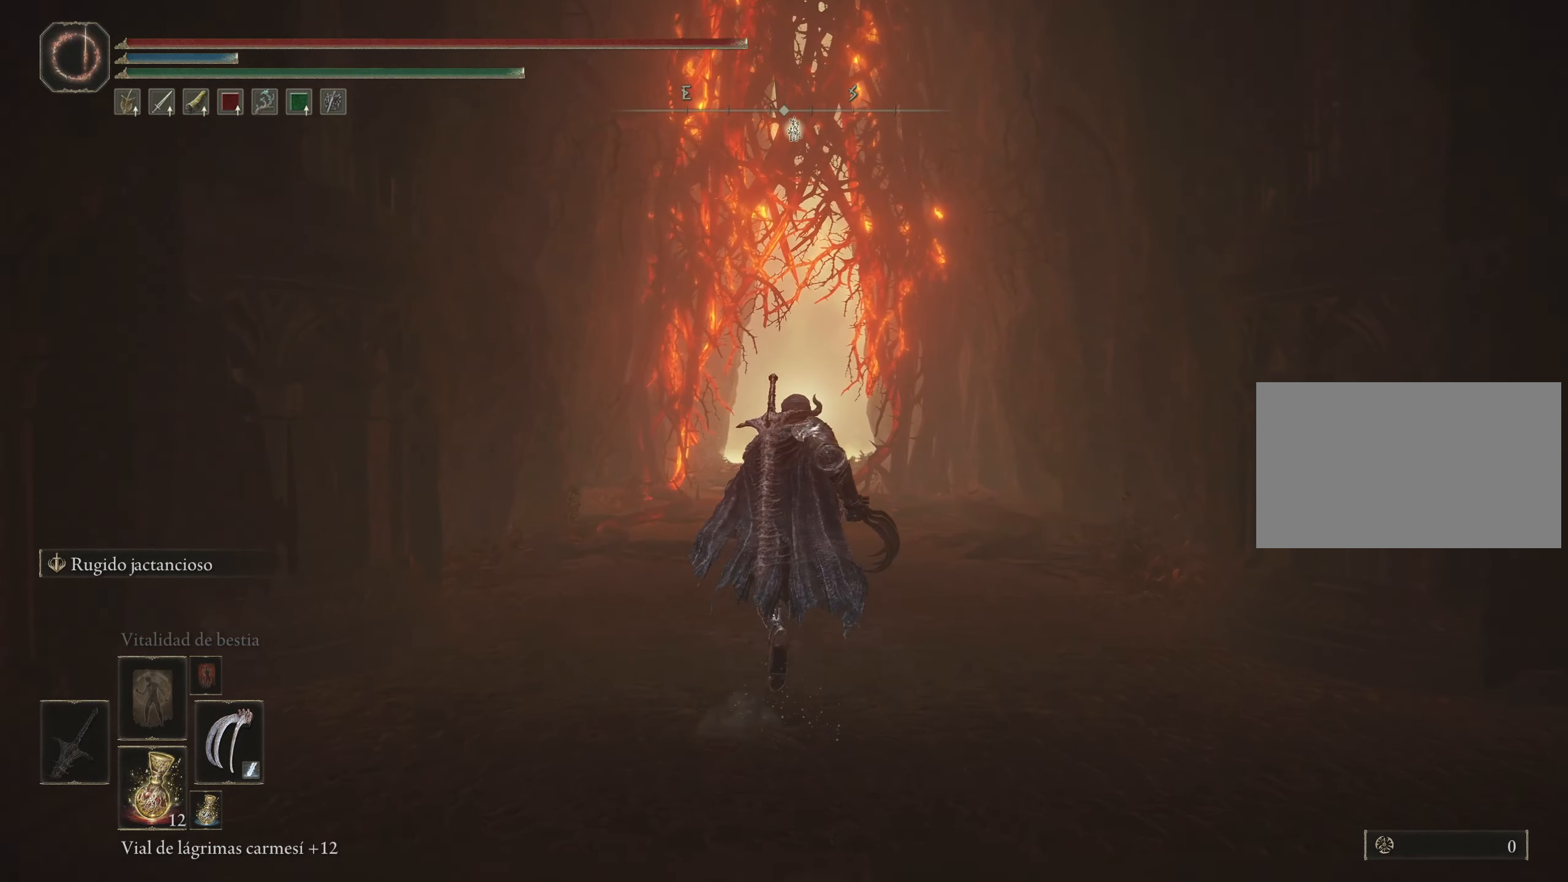
{"keys": ["space", "w"], "mouse": [], "events": []}
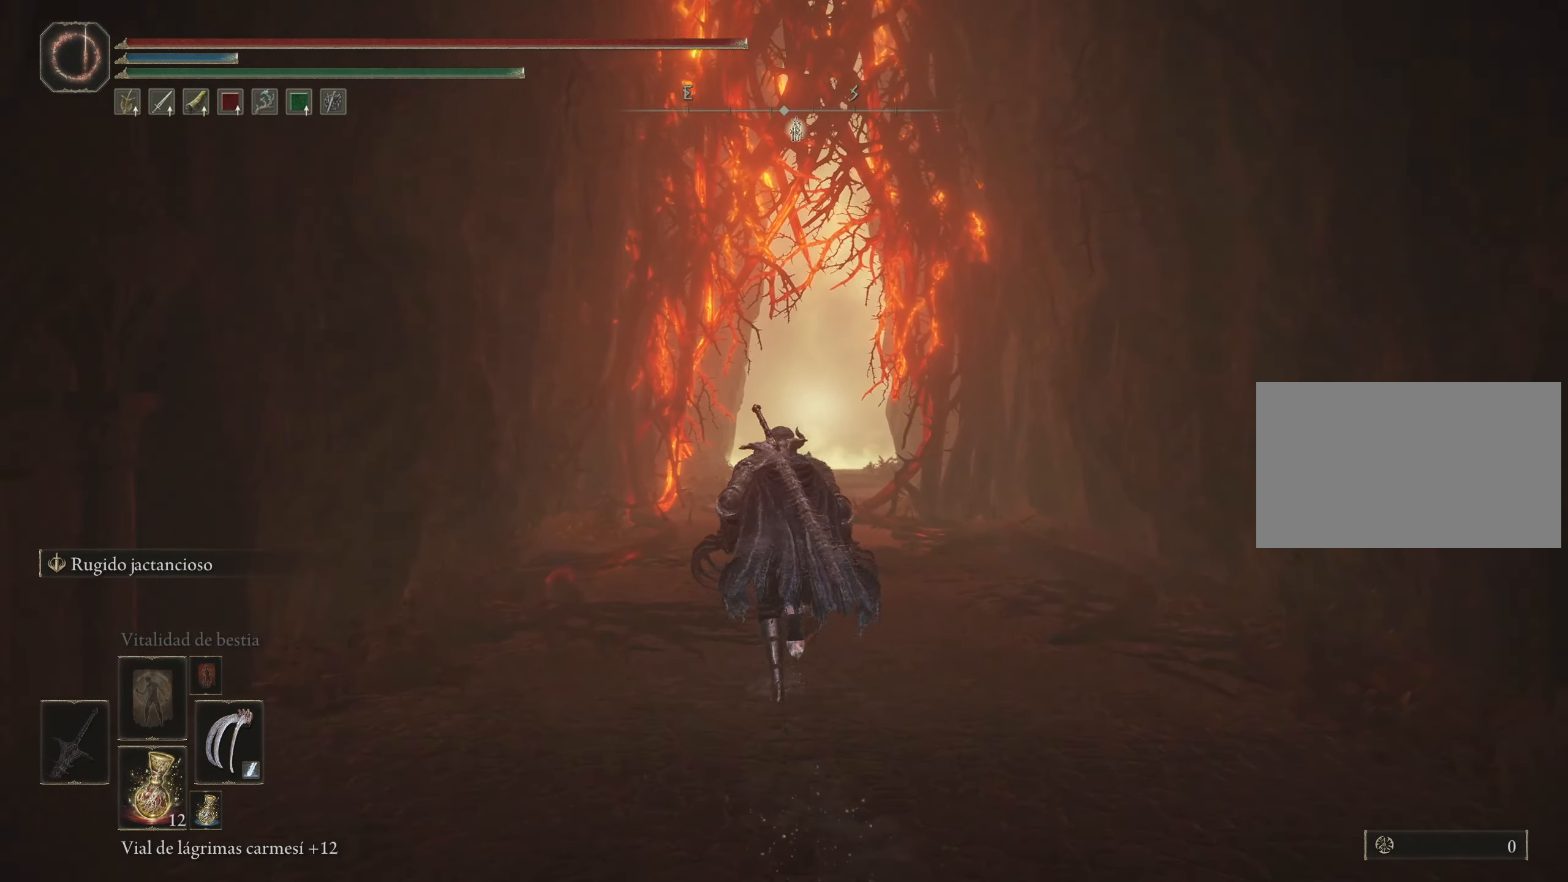
{"keys": ["space", "w"], "mouse": [], "events": []}
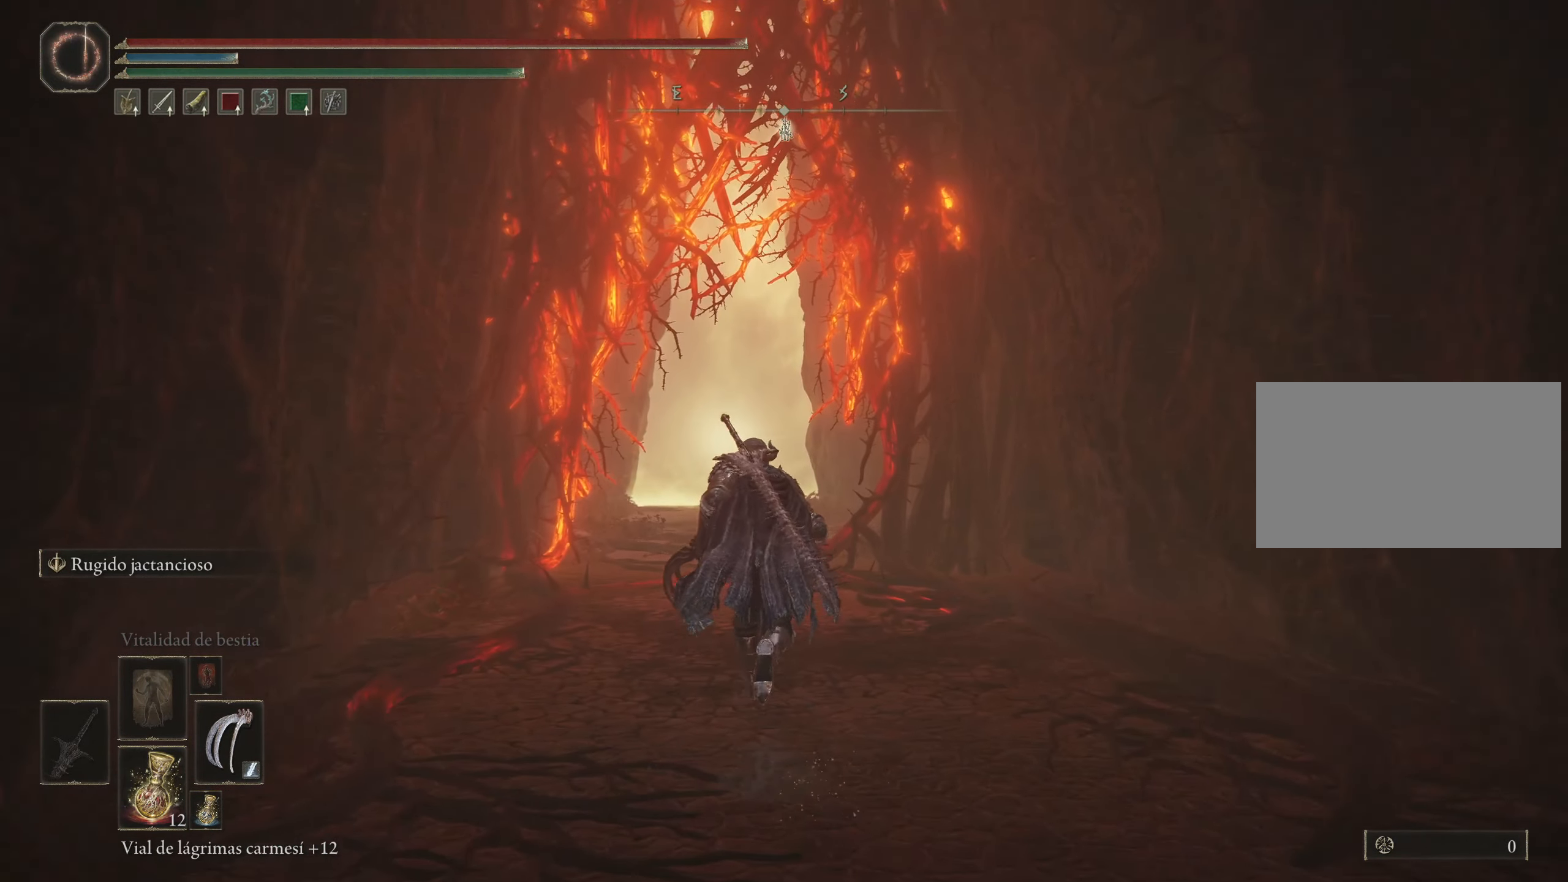
{"keys": ["space", "w"], "mouse": [], "events": []}
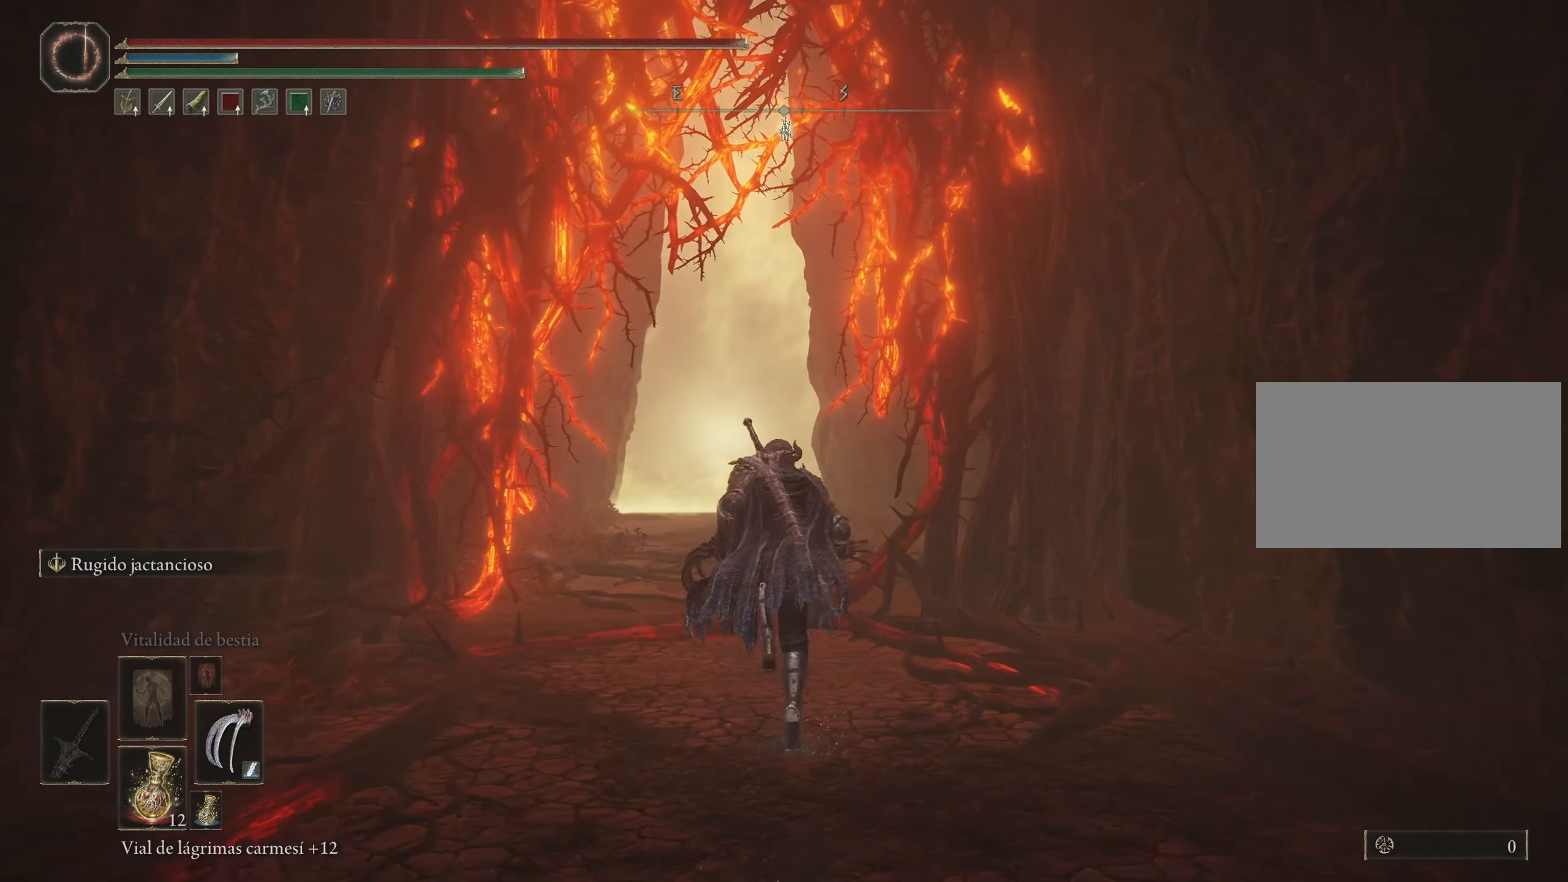
{"keys": ["space", "w"], "mouse": [], "events": []}
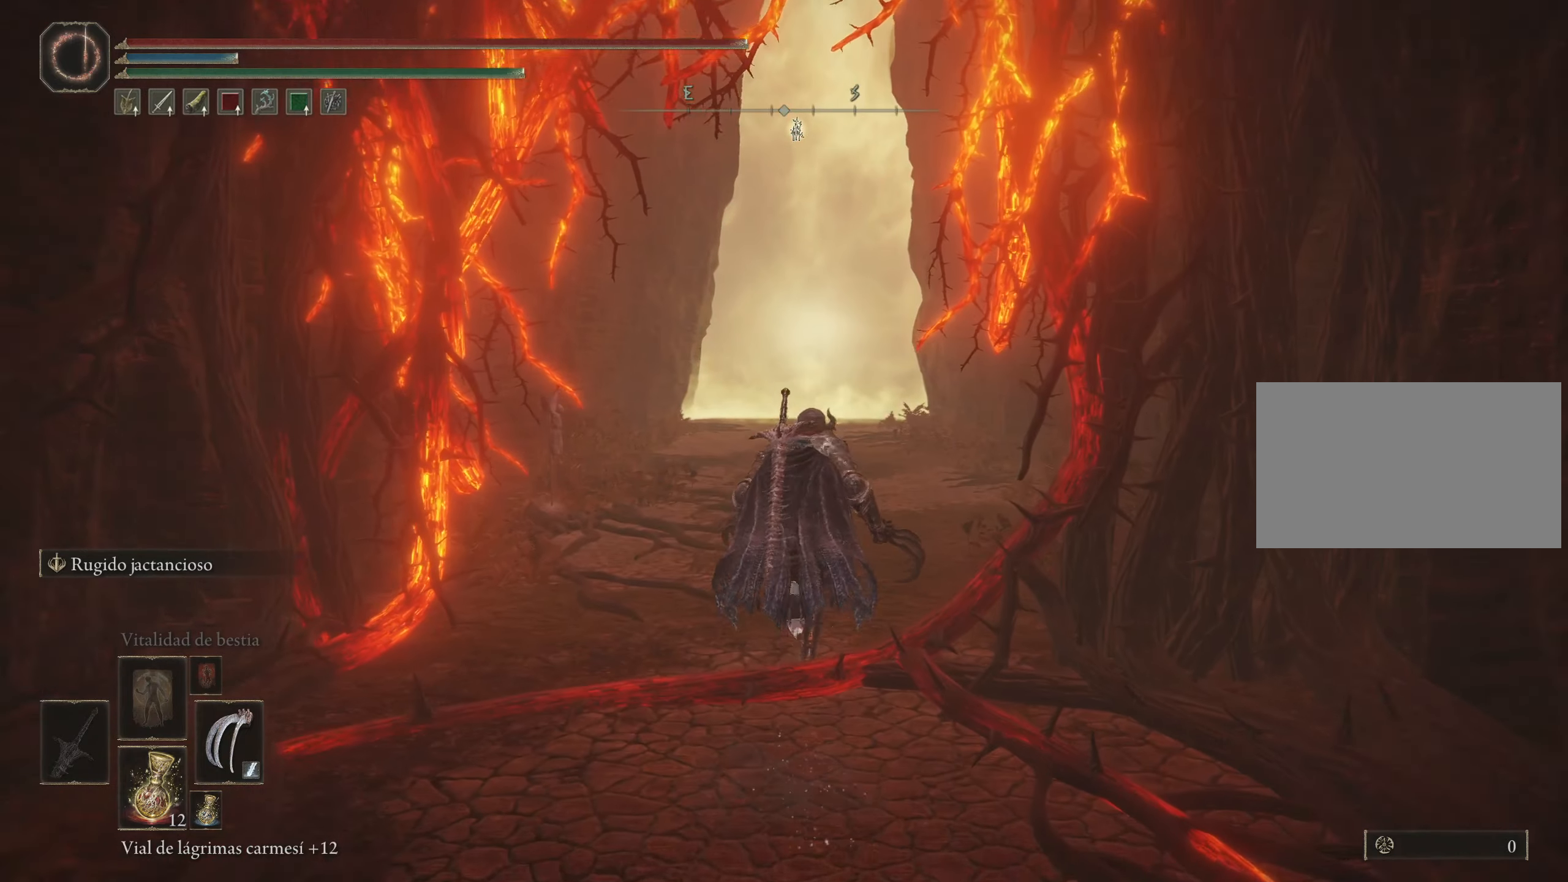
{"keys": ["space", "w"], "mouse": [], "events": []}
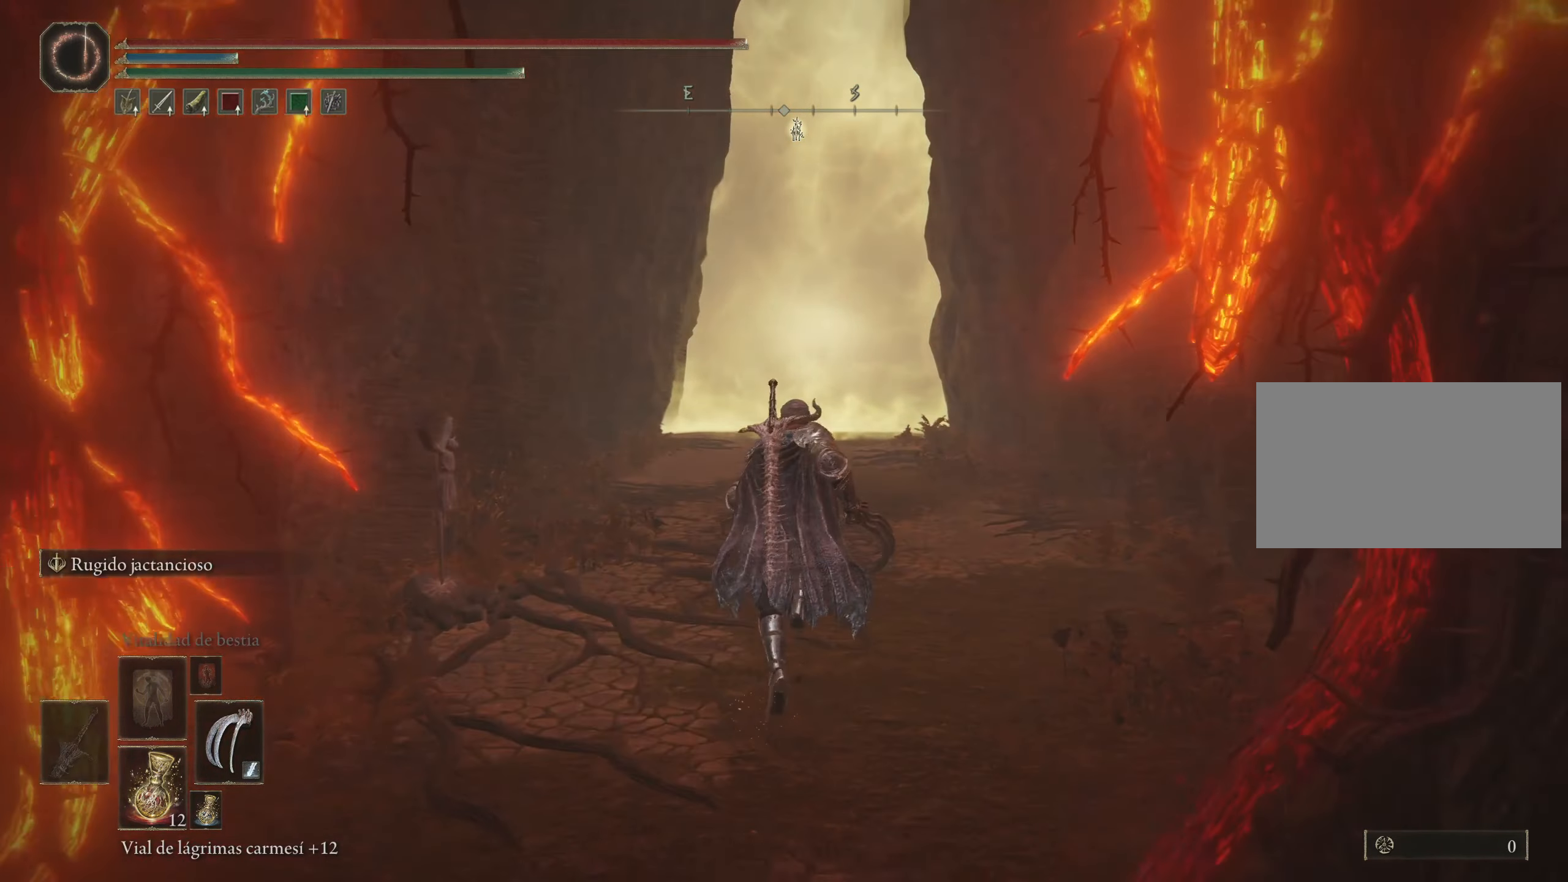
{"keys": ["space", "w"], "mouse": [], "events": []}
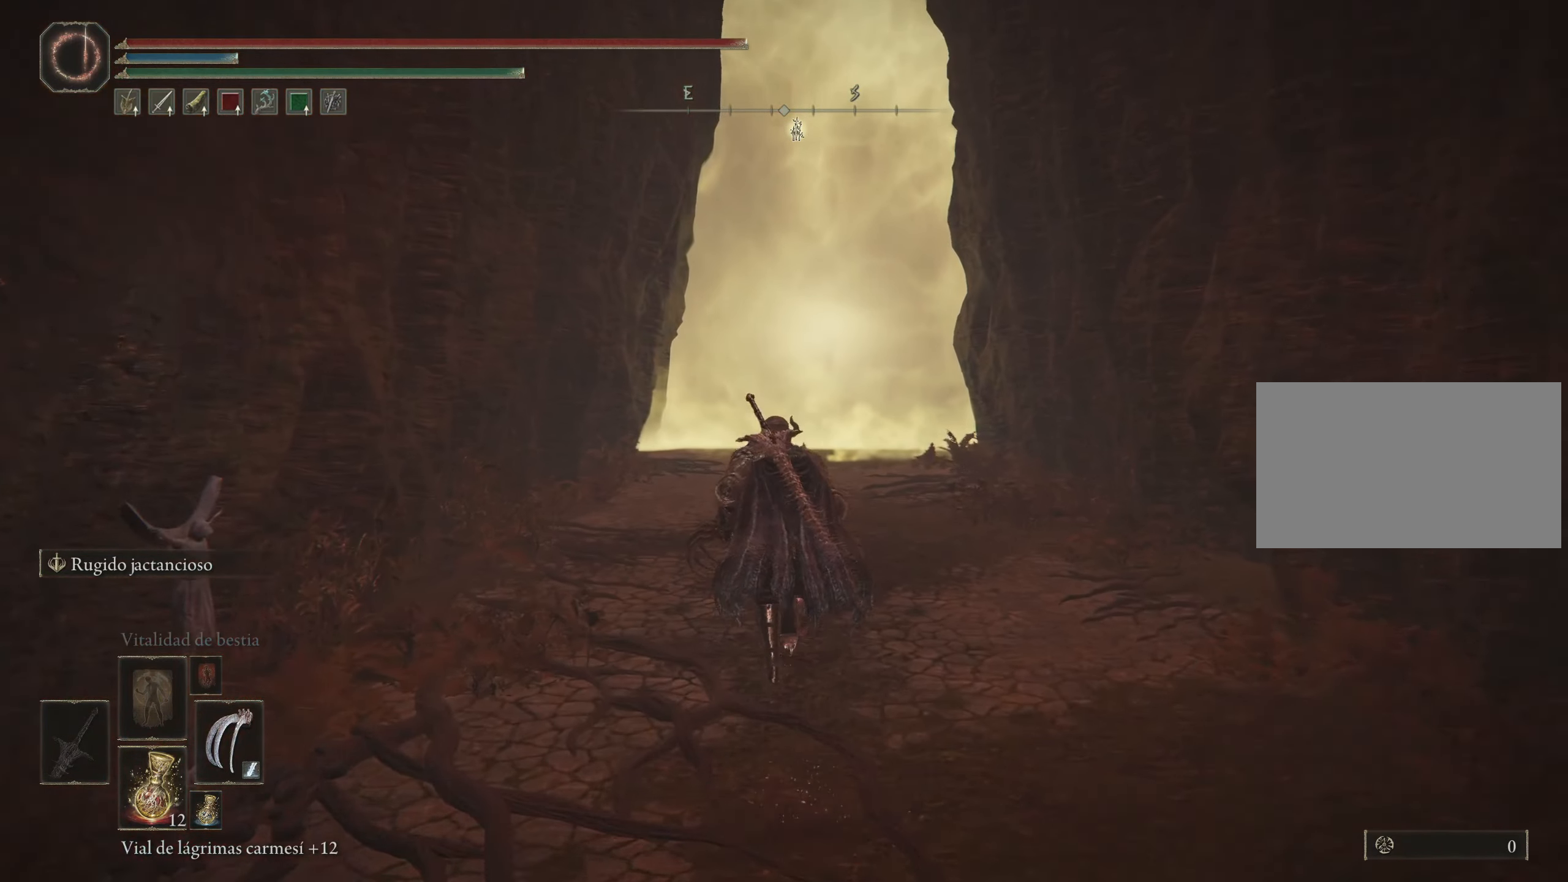
{"keys": ["space", "w"], "mouse": [], "events": []}
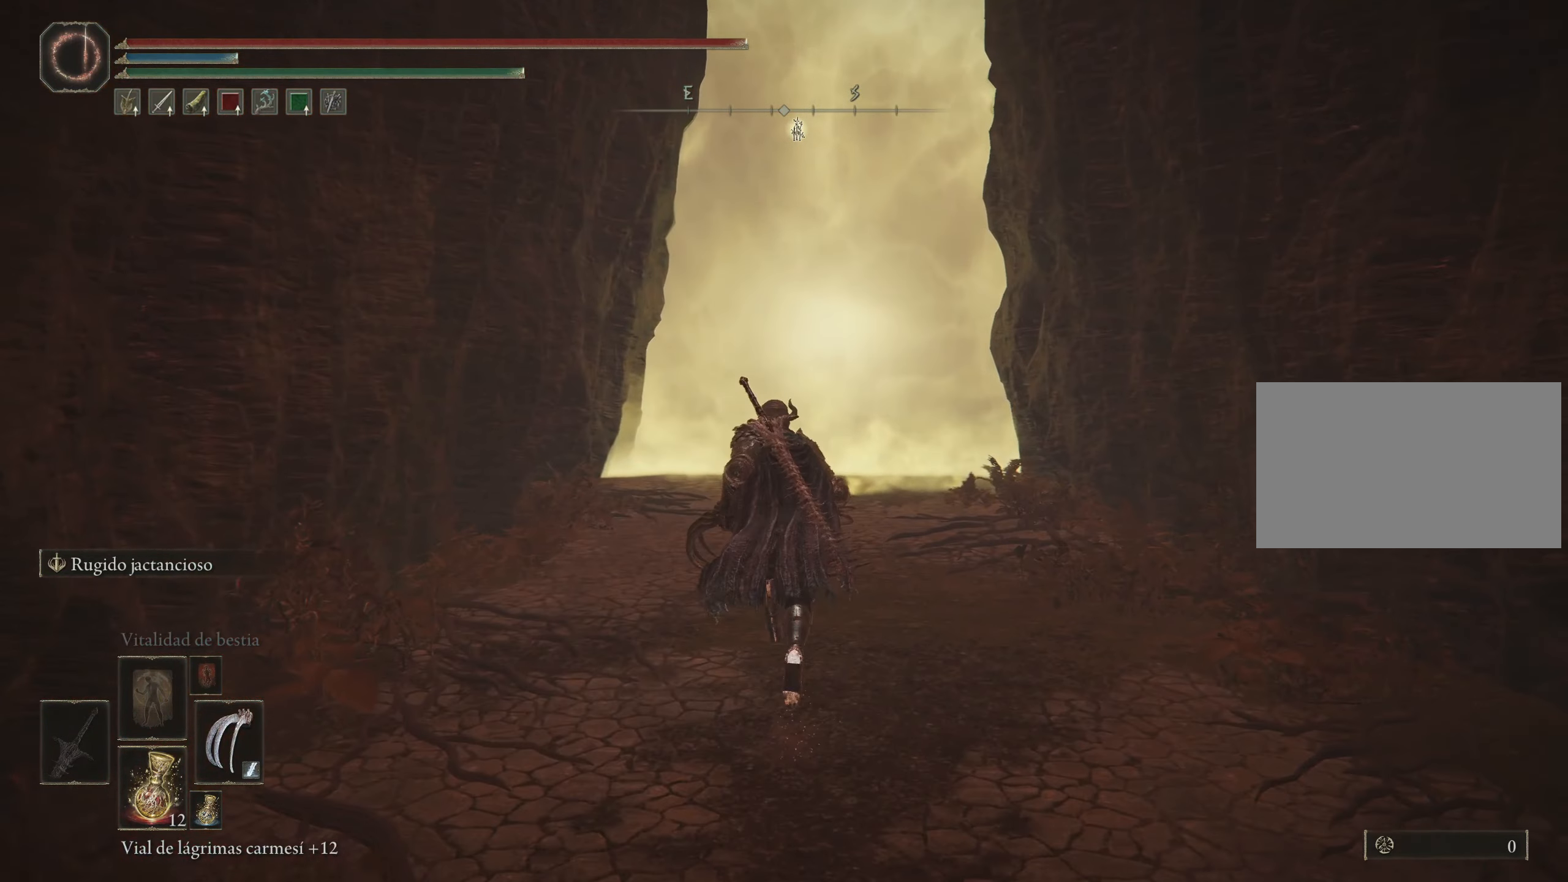
{"keys": ["space", "w"], "mouse": [], "events": []}
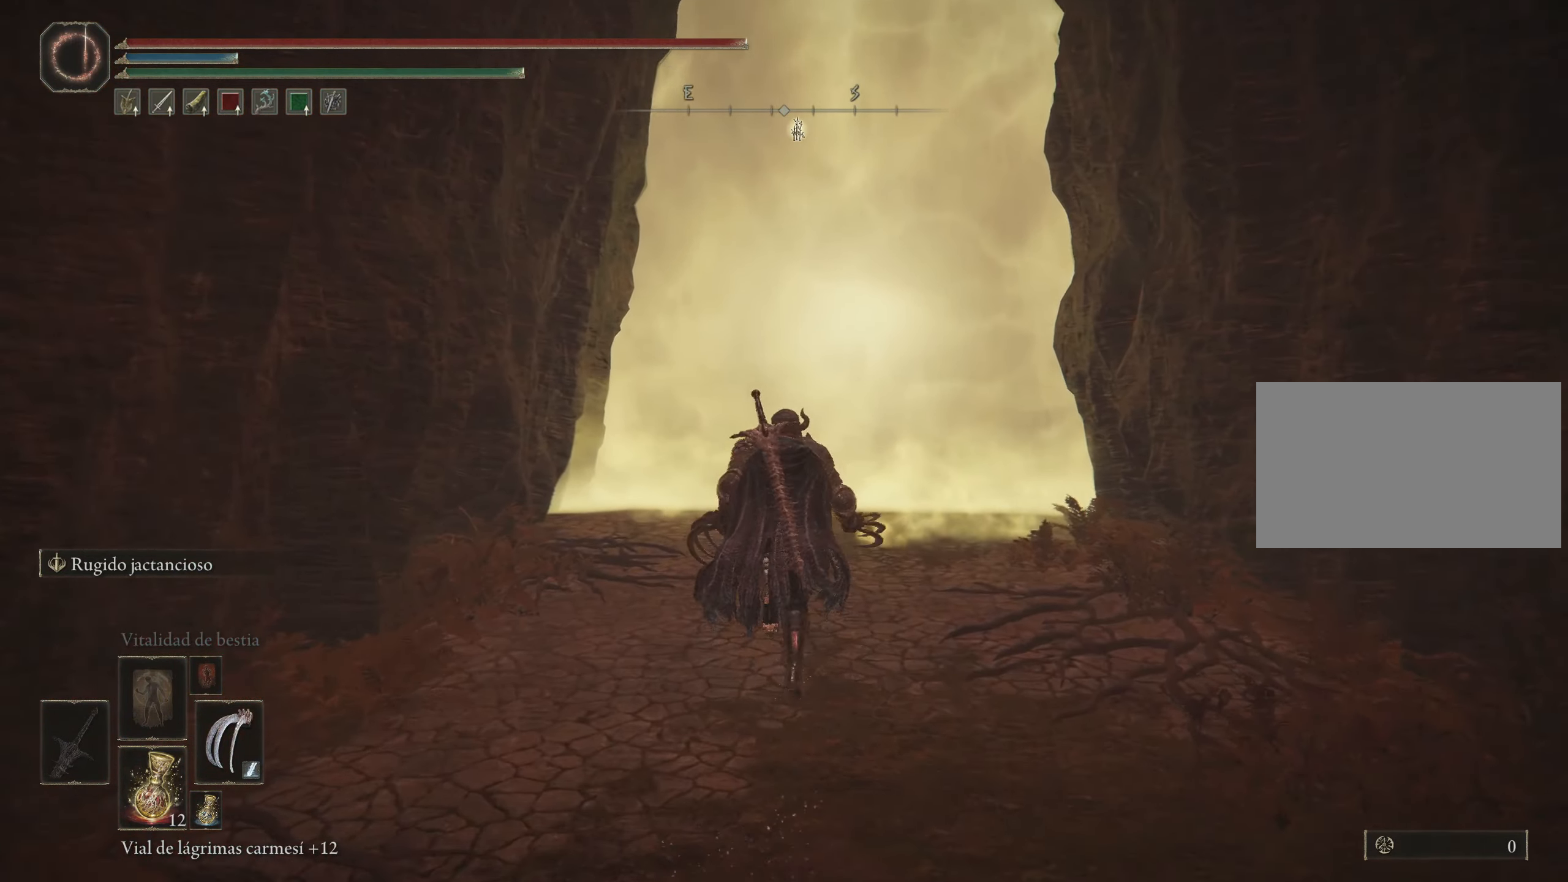
{"keys": ["space", "w"], "mouse": [], "events": []}
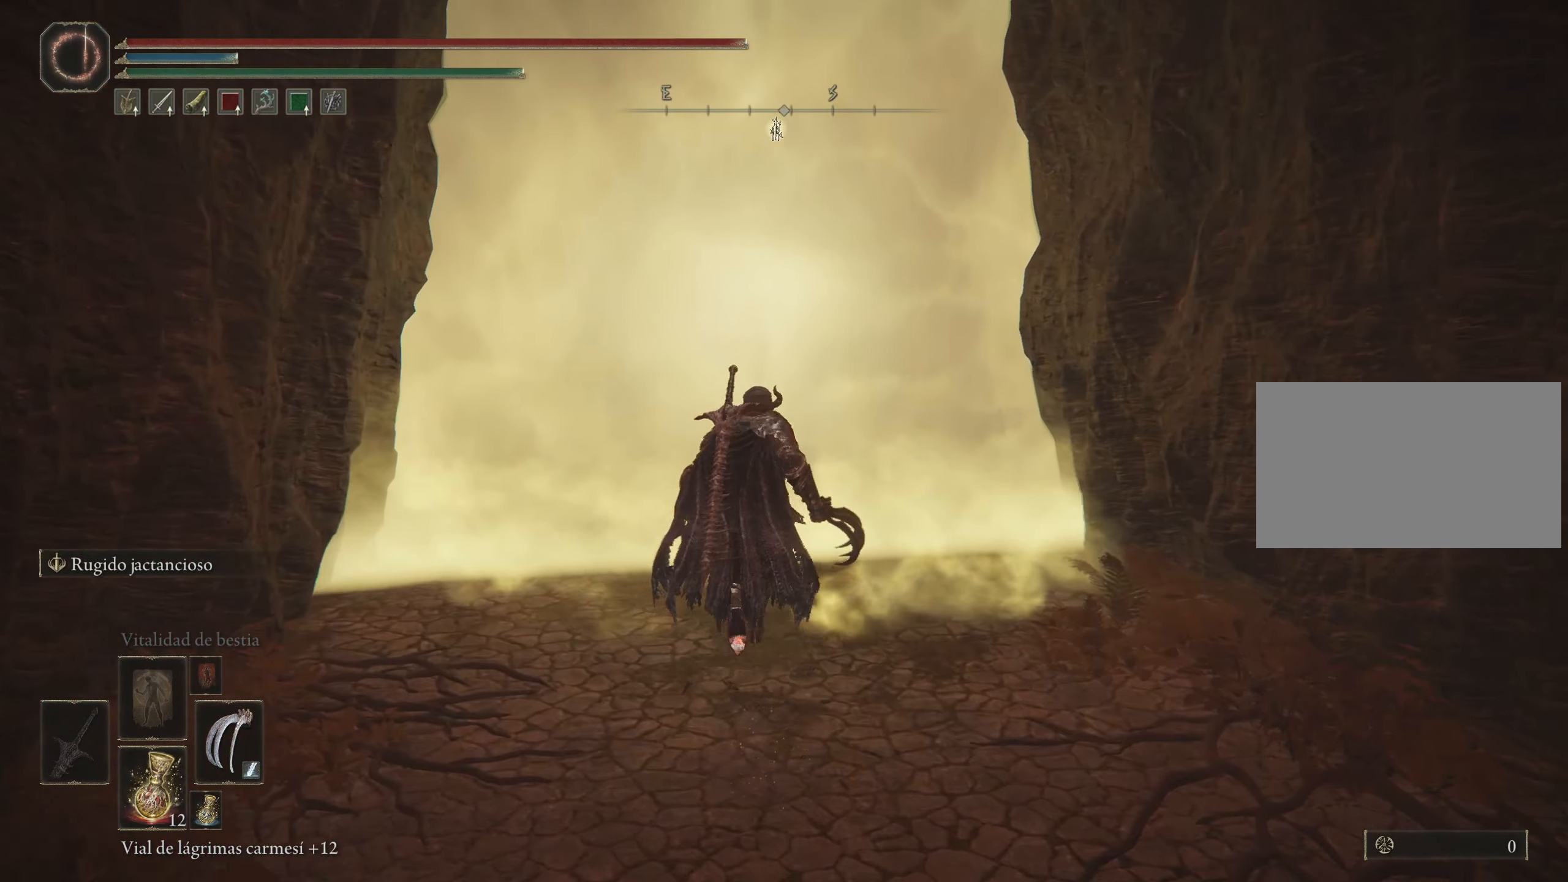
{"keys": ["space", "w"], "mouse": [], "events": [[383, "q", "down"], [433, "q", "up"]]}
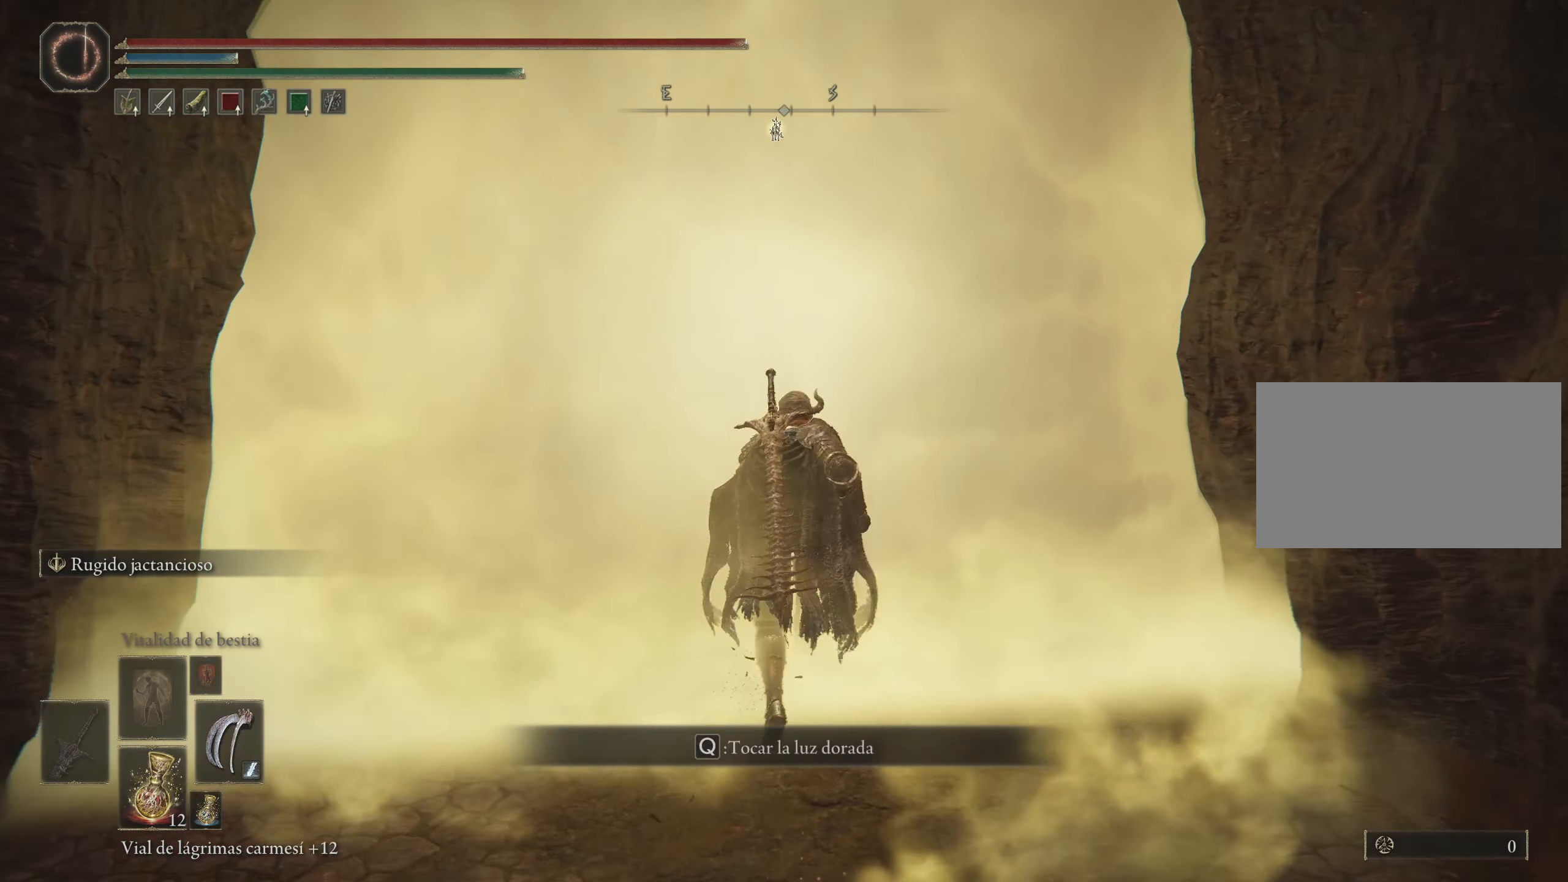
{"keys": ["space", "w"], "mouse": [], "events": [[33, "q", "down"], [233, "q", "up"]]}
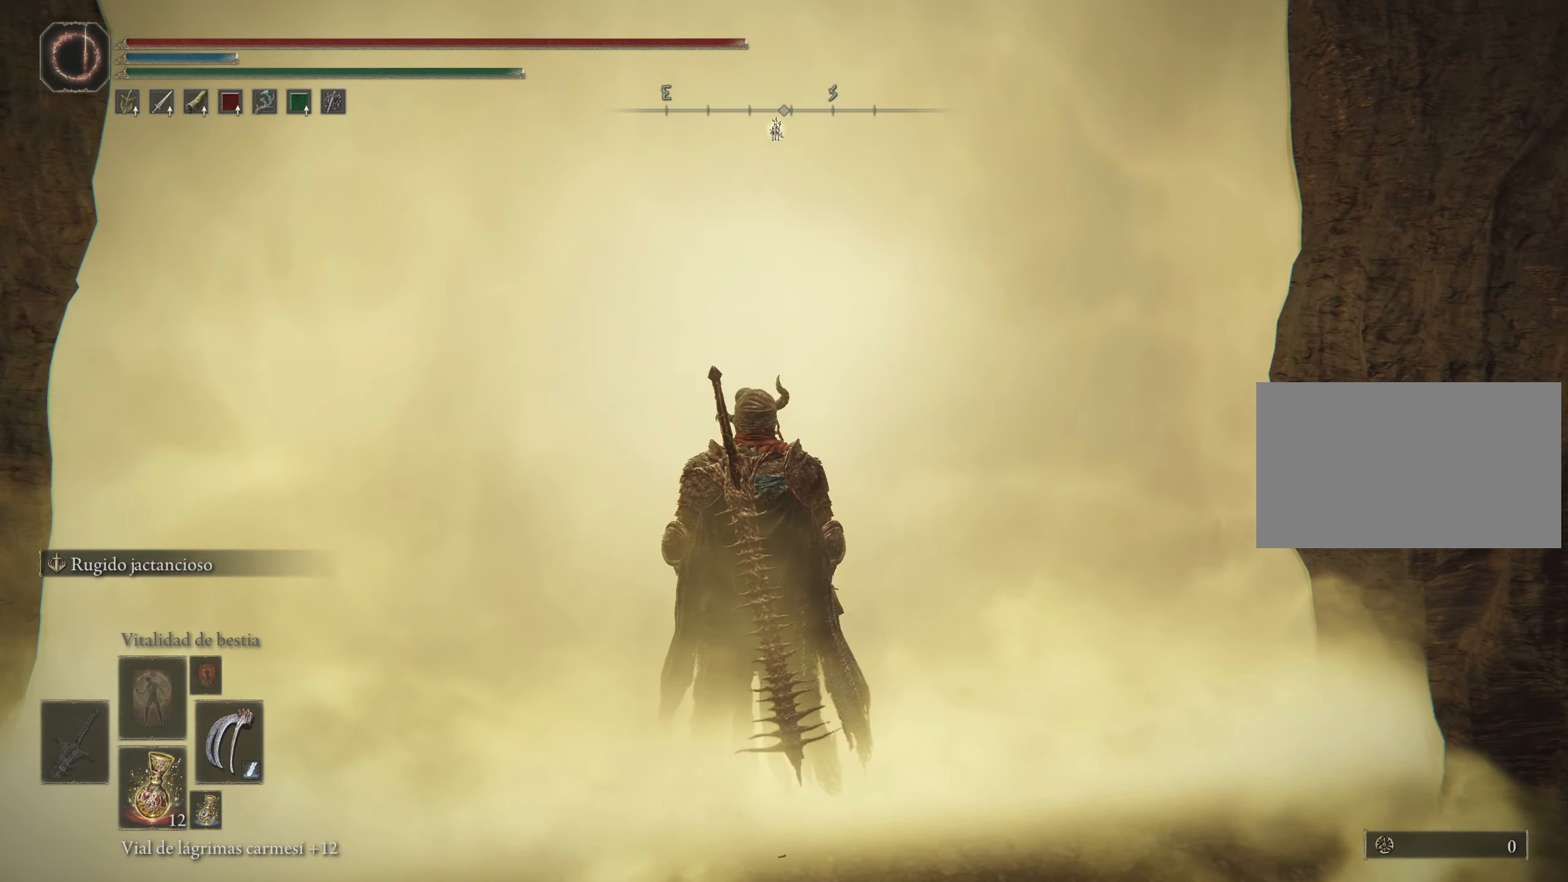
{"keys": ["w"], "mouse": [], "events": [[383, "space", "up"]]}
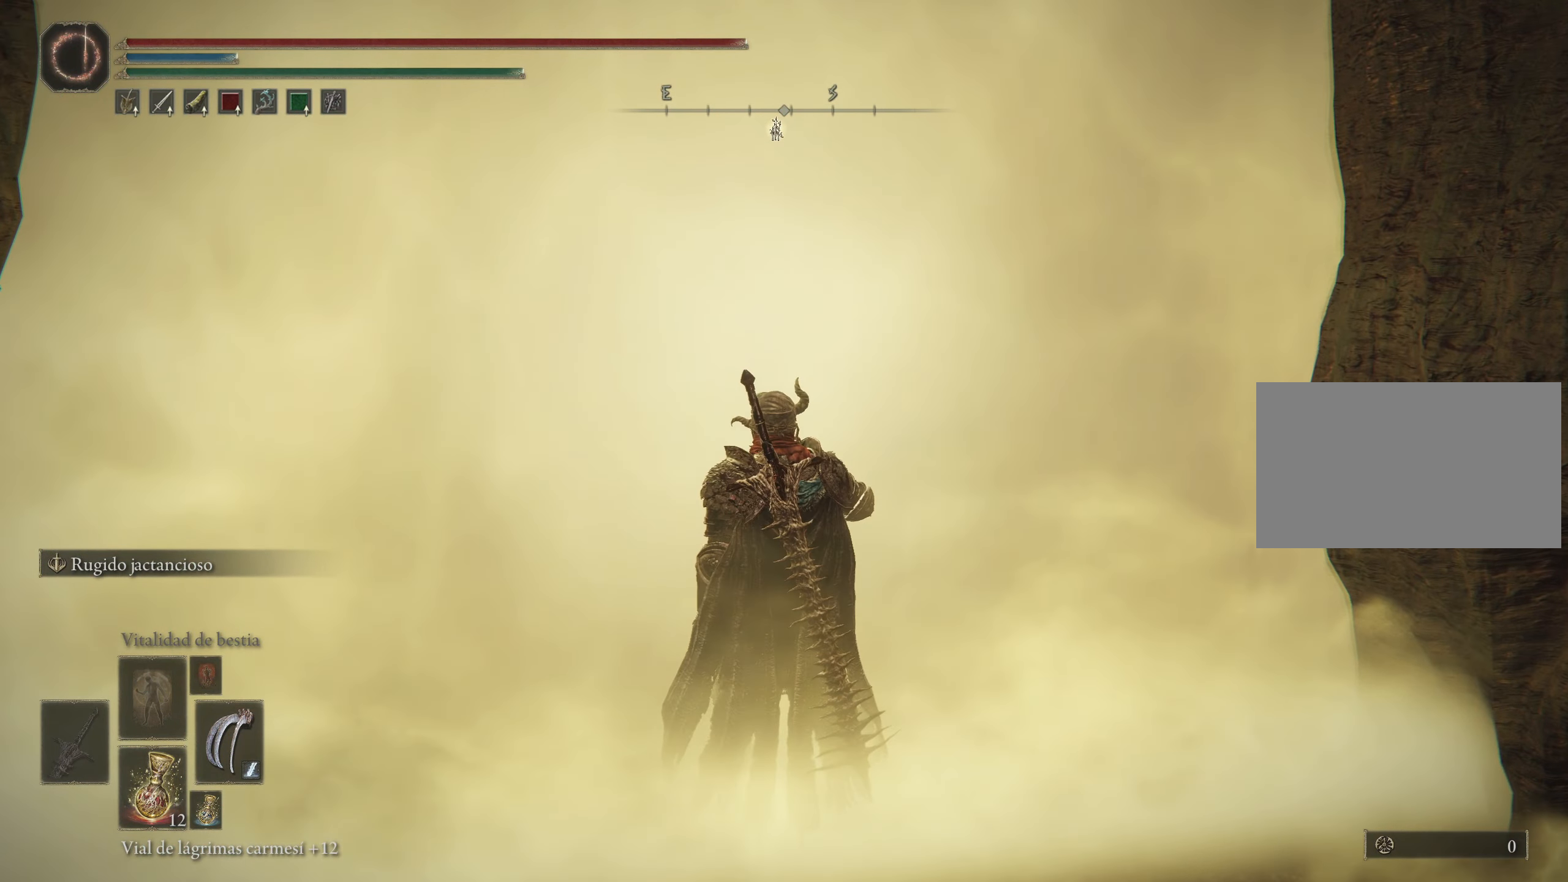
{"keys": ["w"], "mouse": [], "events": []}
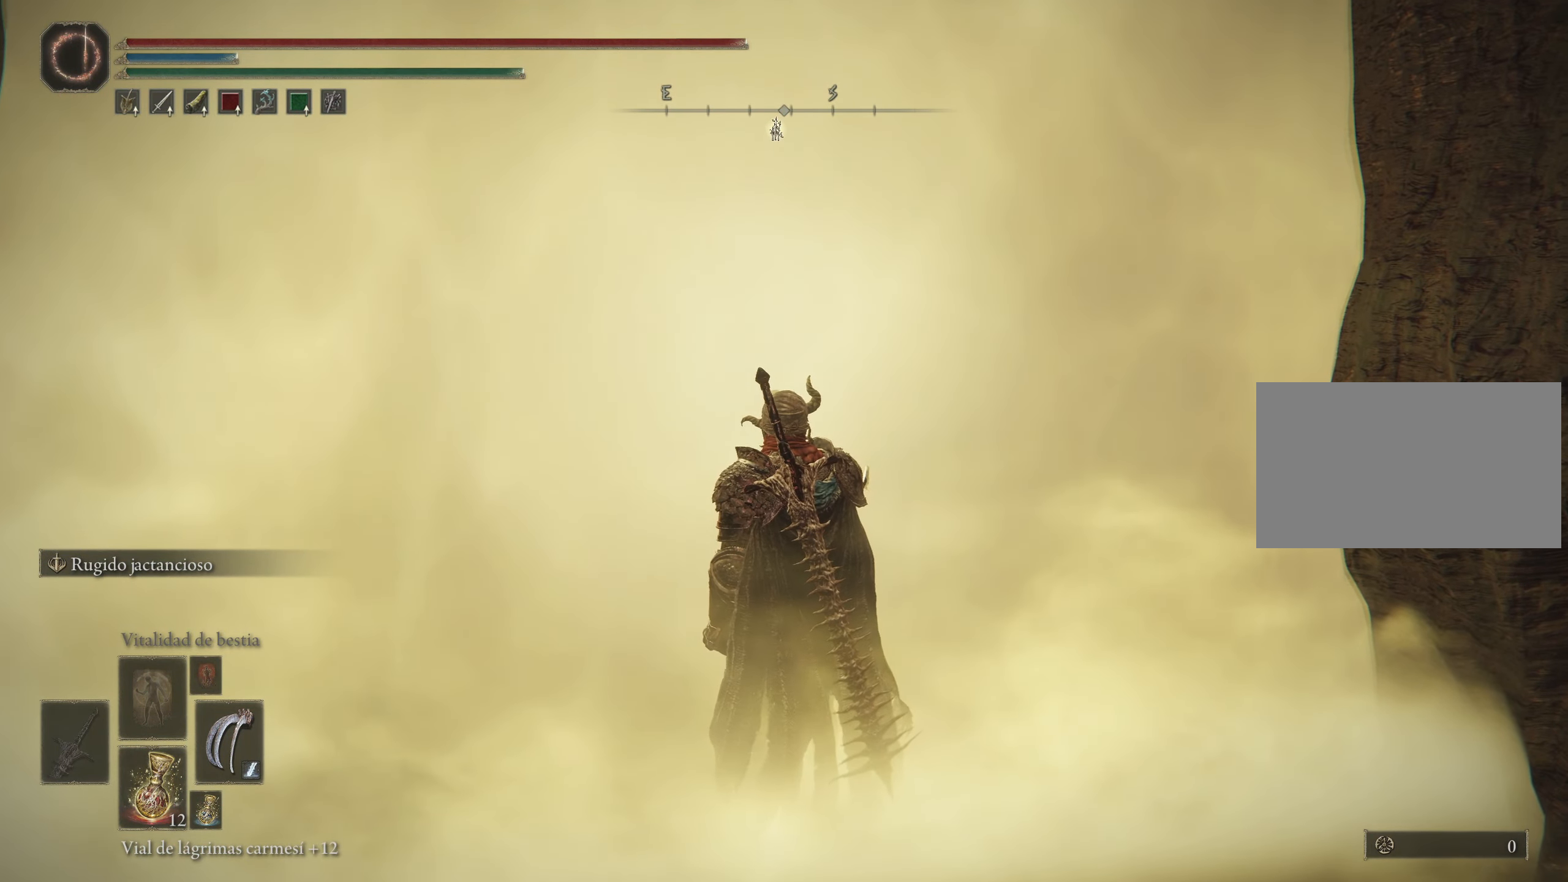
{"keys": ["w"], "mouse": [], "events": []}
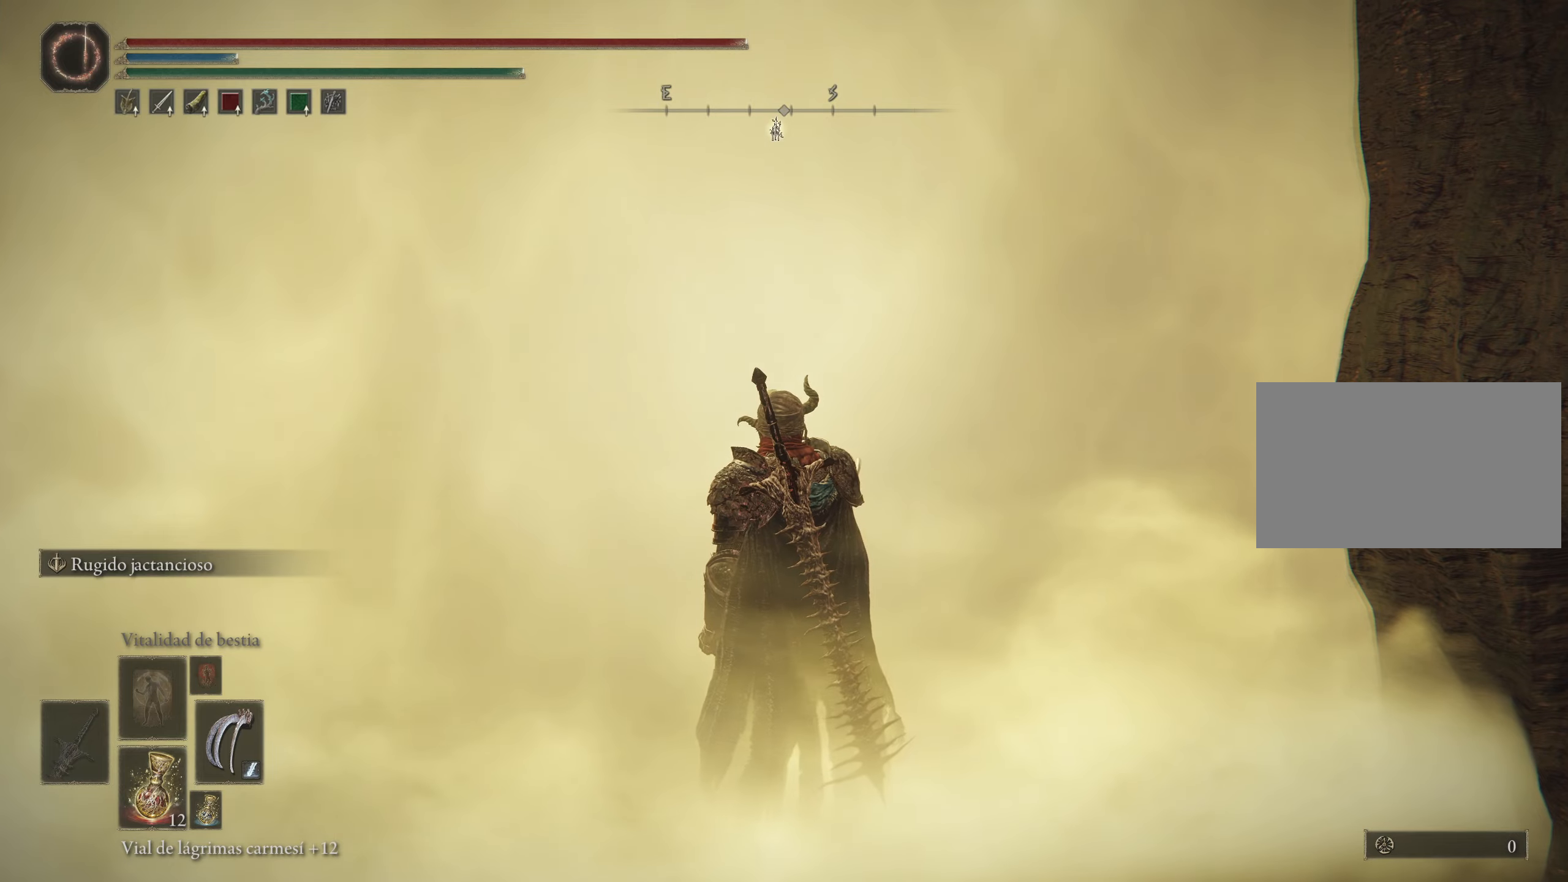
{"keys": [], "mouse": [], "events": [[233, "w", "up"]]}
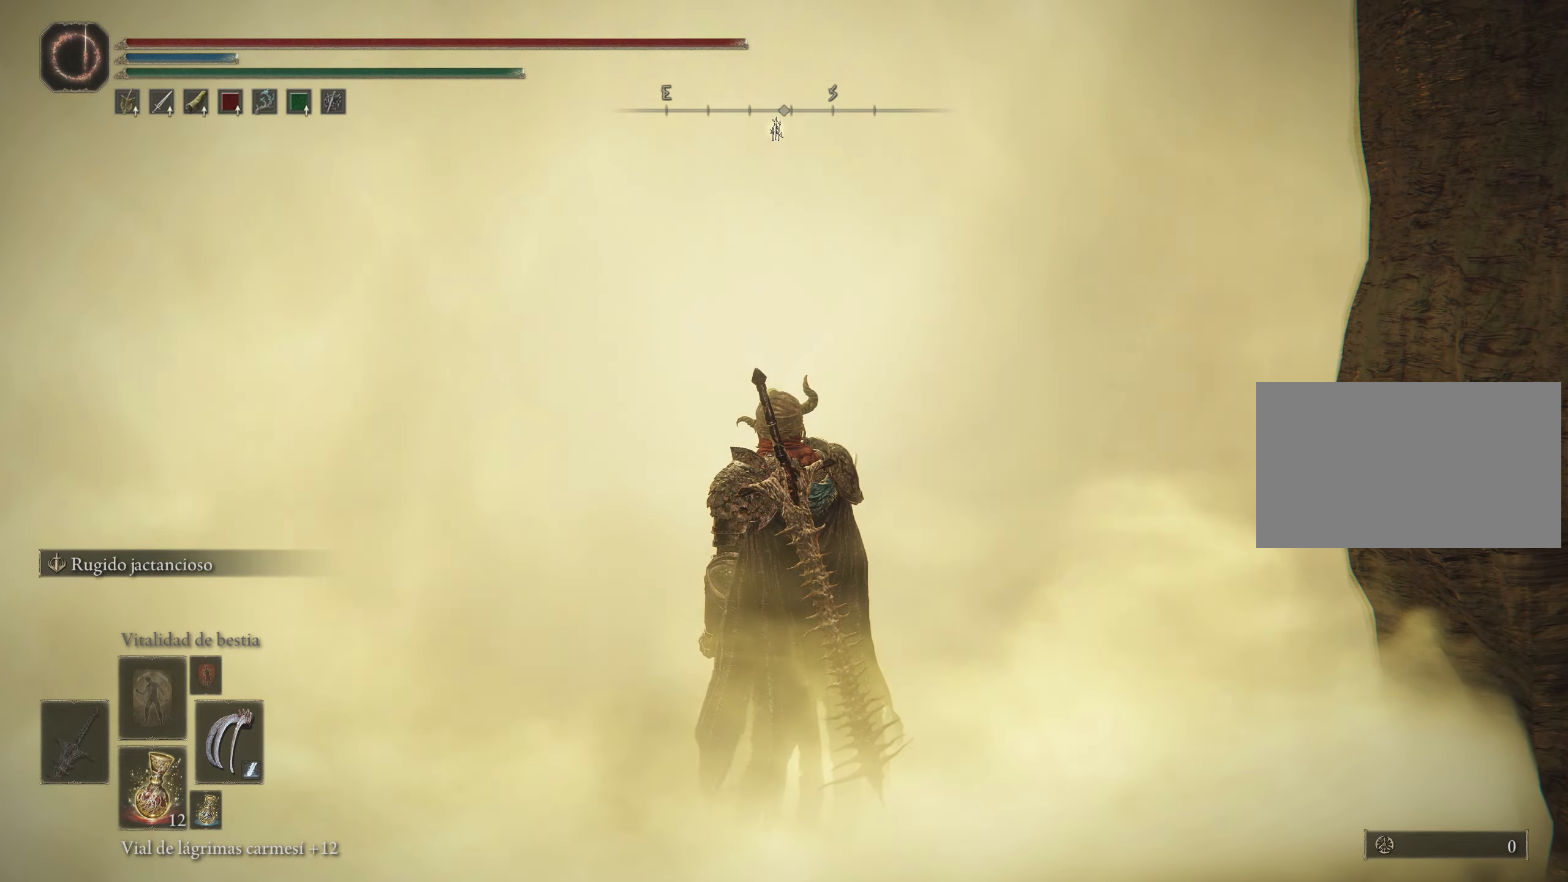
{"keys": [], "mouse": [], "events": []}